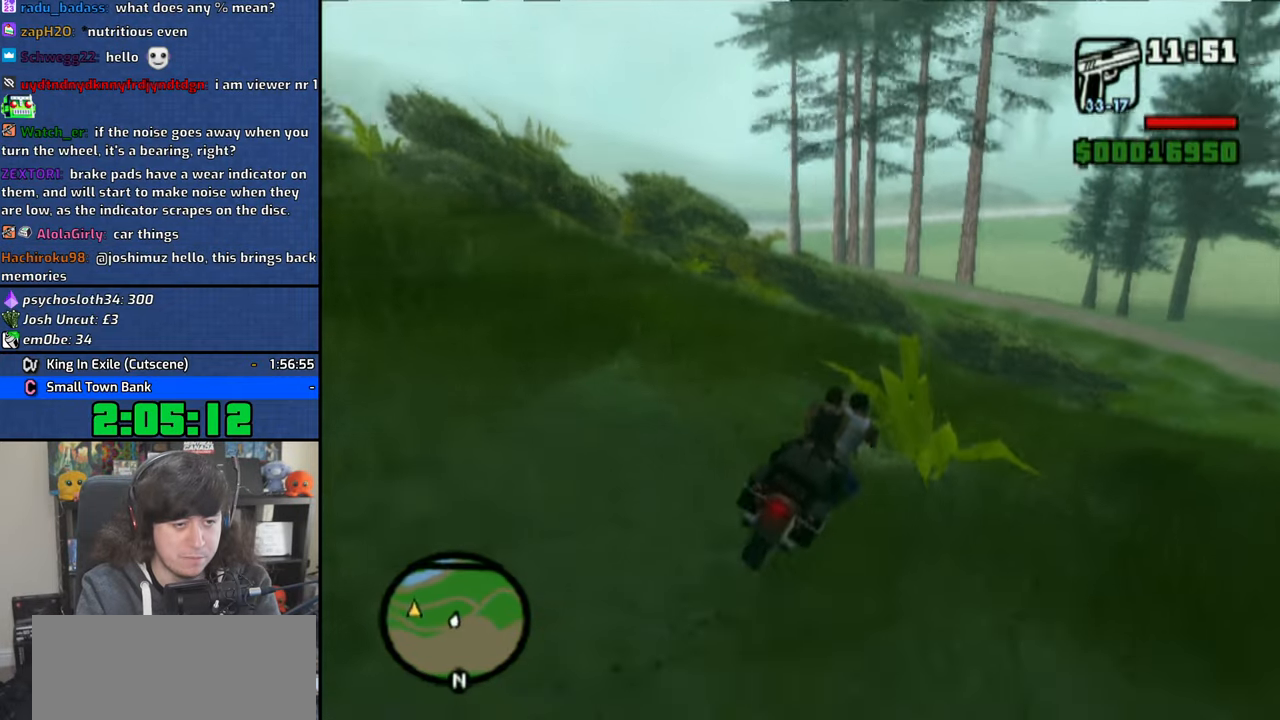
Gameplay with a controller (PlayStation layout); each line is a JSON object with the inputs held at the frame after it (dt_ms = milliseconds from this image to that frame). "button_events" lists button changes between this image and that frame as [ms after this image, input, new state], when the widget could be followed in between (sticks are given only as held states).
{"dt_ms": 500, "buttons": [], "left_stick": "left", "right_stick": "center", "button_events": [[50, "R1", "down"], [416, "R1", "up"]]}
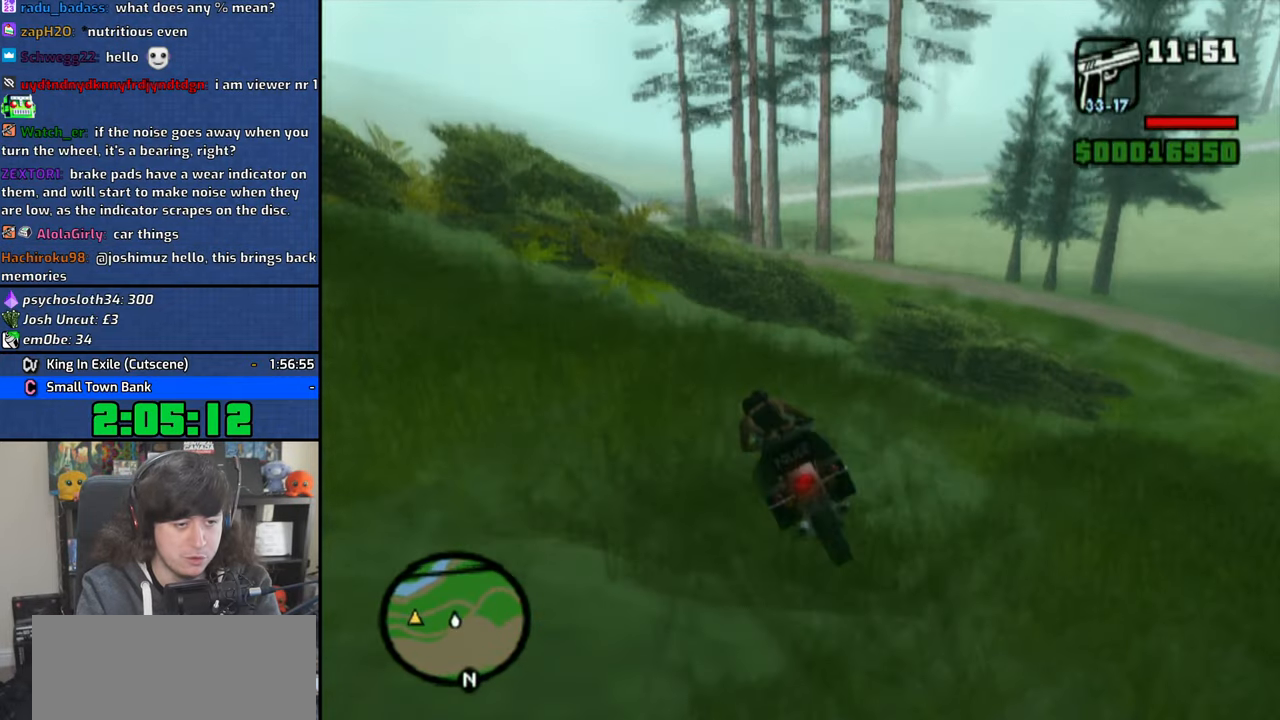
{"dt_ms": 500, "buttons": [], "left_stick": "left", "right_stick": "center", "button_events": [[116, "R1", "down"], [333, "R1", "up"]]}
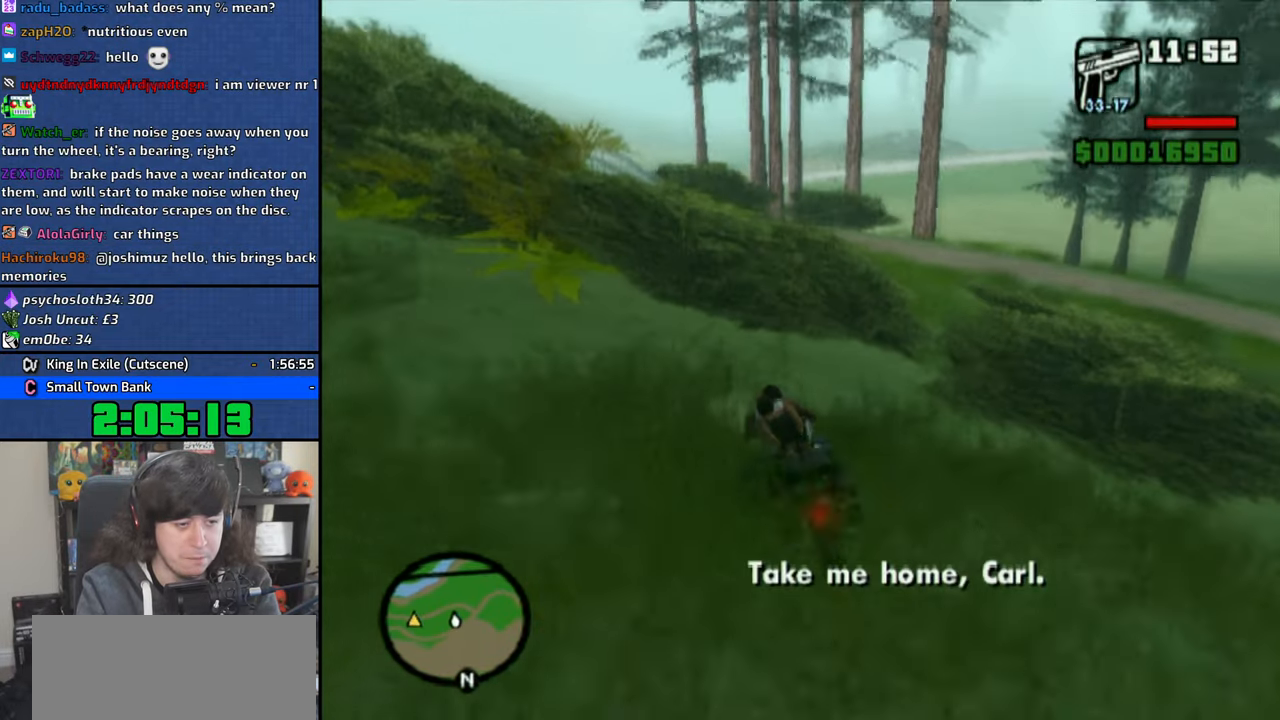
{"dt_ms": 500, "buttons": ["CROSS"], "left_stick": "left", "right_stick": "center", "button_events": [[483, "CROSS", "down"]]}
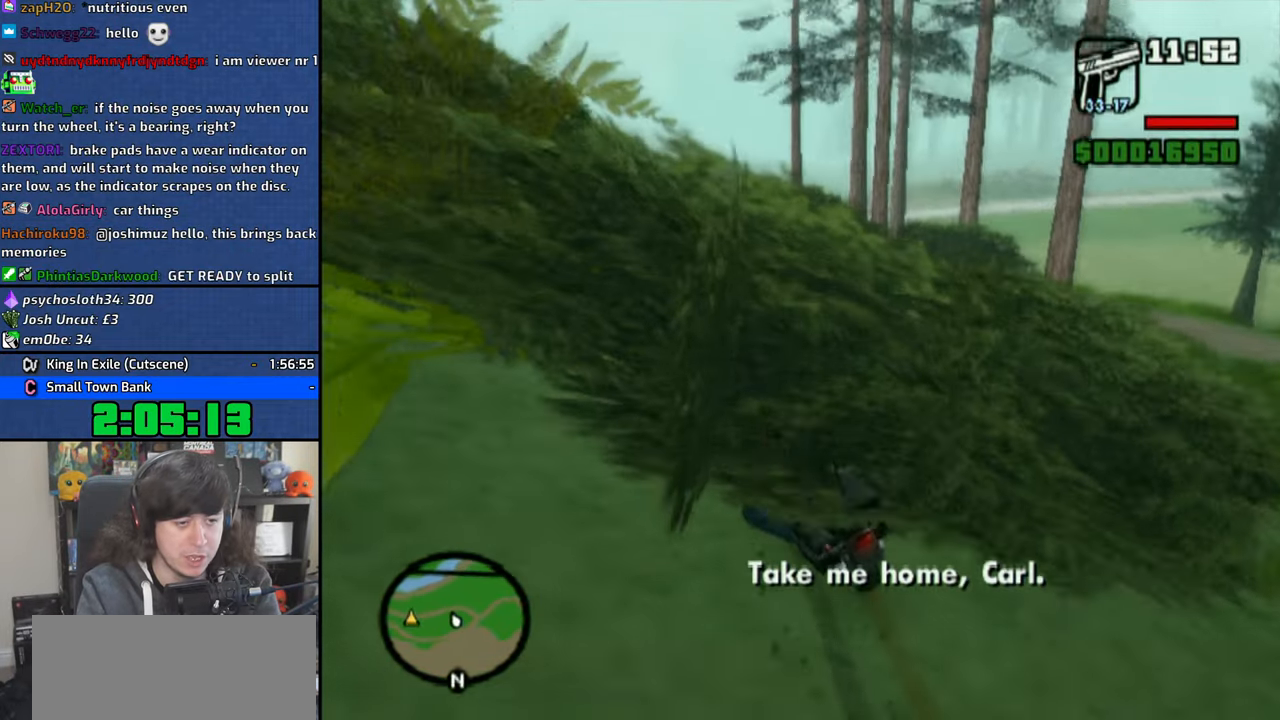
{"dt_ms": 500, "buttons": [], "left_stick": "left", "right_stick": "center", "button_events": [[283, "CROSS", "up"], [350, "CROSS", "down"], [400, "CROSS", "up"]]}
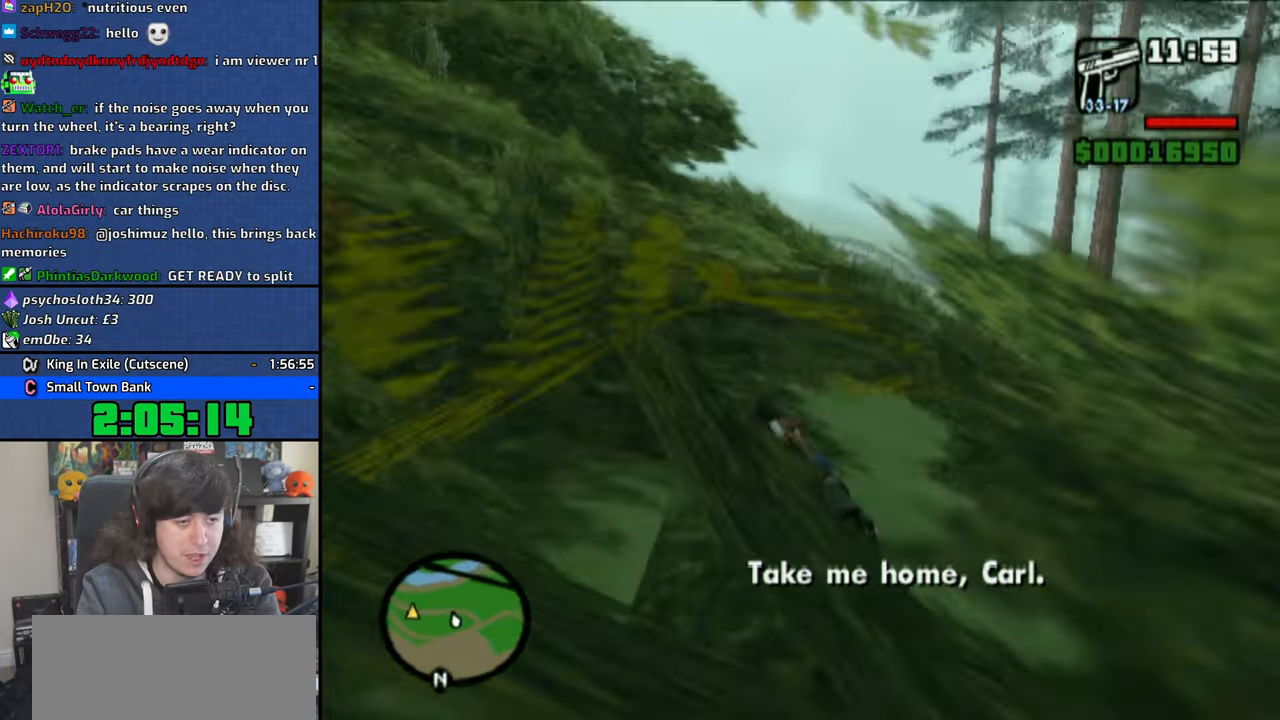
{"dt_ms": 500, "buttons": [], "left_stick": "left", "right_stick": "center", "button_events": [[83, "CROSS", "down"], [133, "CROSS", "up"], [250, "CROSS", "down"], [300, "CROSS", "up"], [400, "CROSS", "down"], [483, "CROSS", "up"]]}
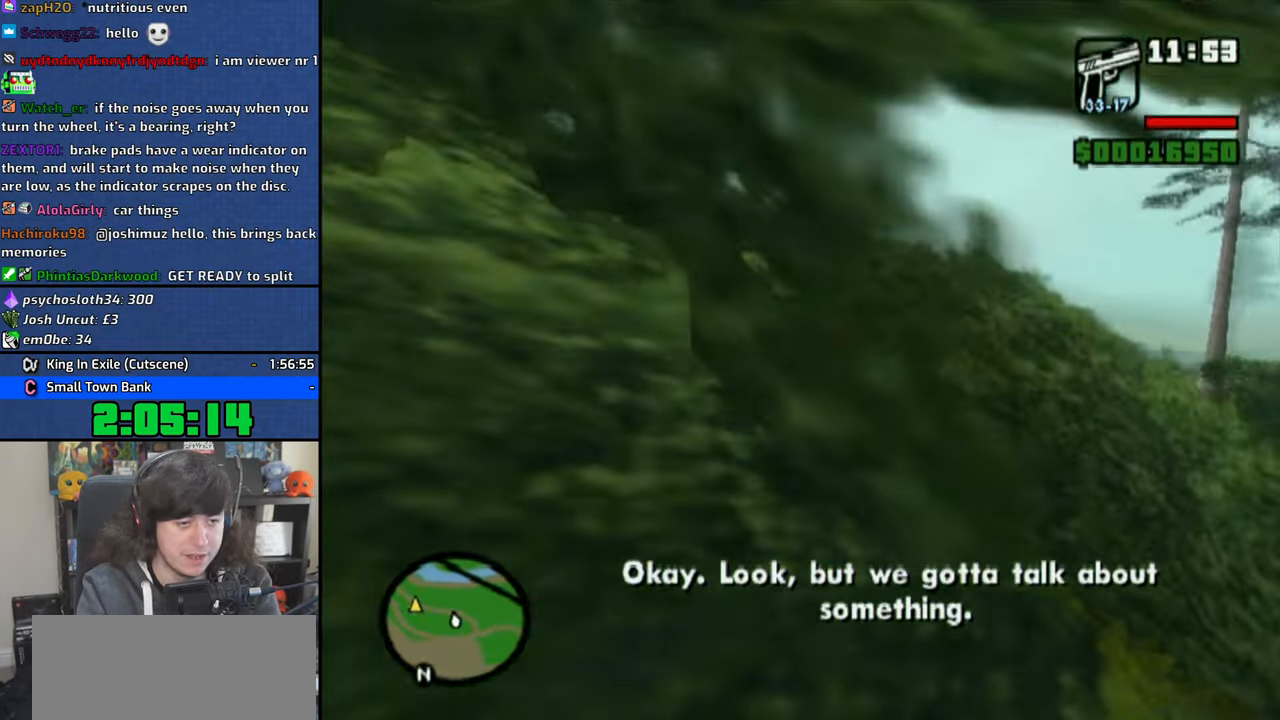
{"dt_ms": 500, "buttons": ["CROSS"], "left_stick": "up-left", "right_stick": "center", "button_events": [[500, "CROSS", "down"]]}
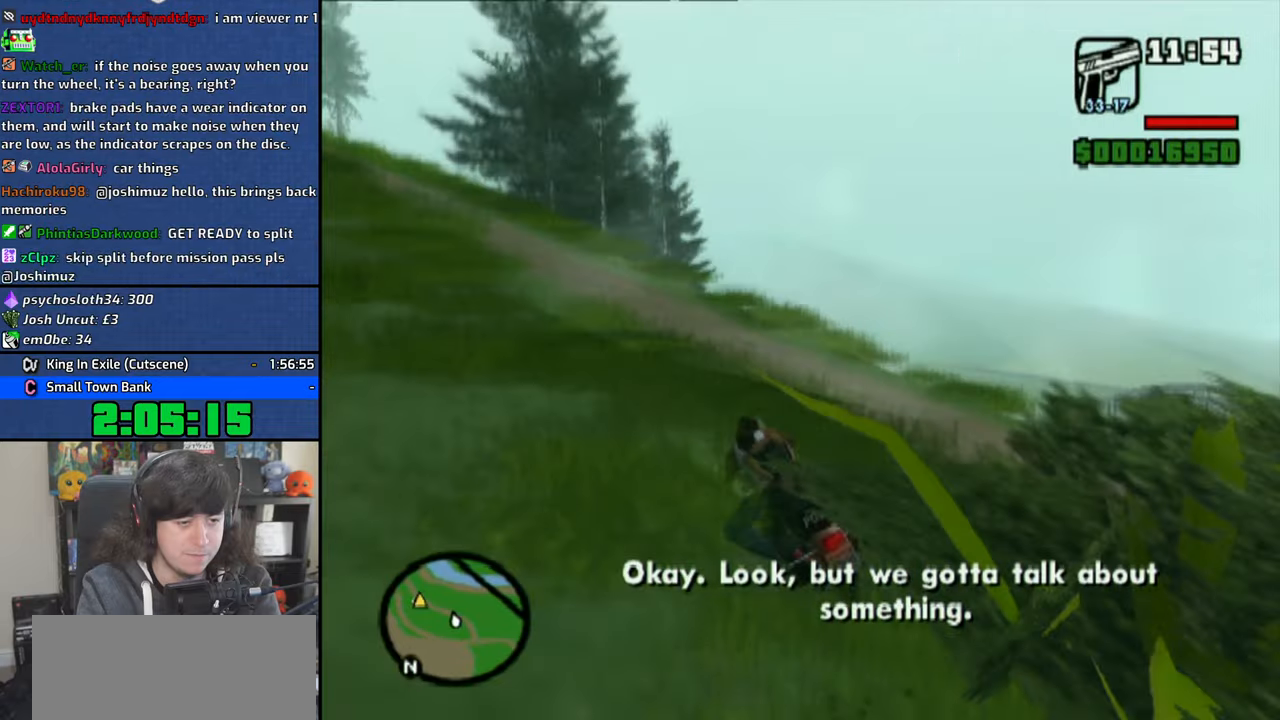
{"dt_ms": 500, "buttons": ["CROSS"], "left_stick": "up-left", "right_stick": "center"}
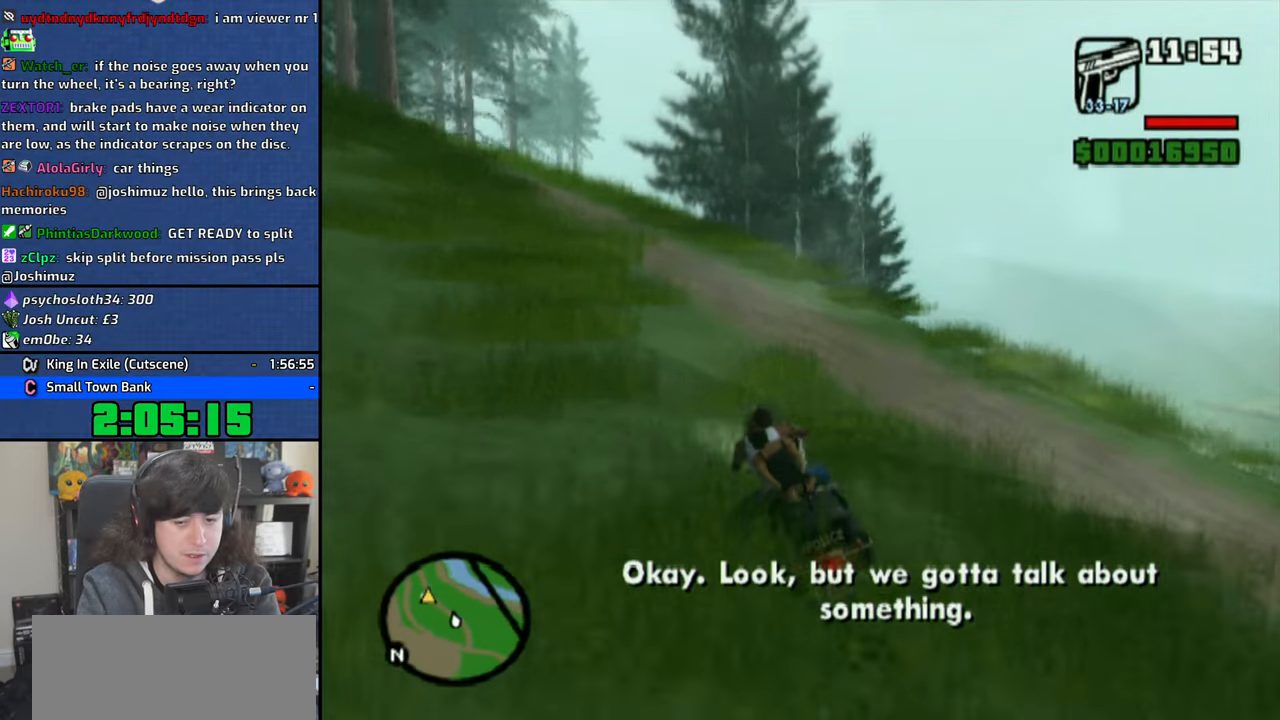
{"dt_ms": 500, "buttons": ["CROSS"], "left_stick": "up-left", "right_stick": "center", "button_events": []}
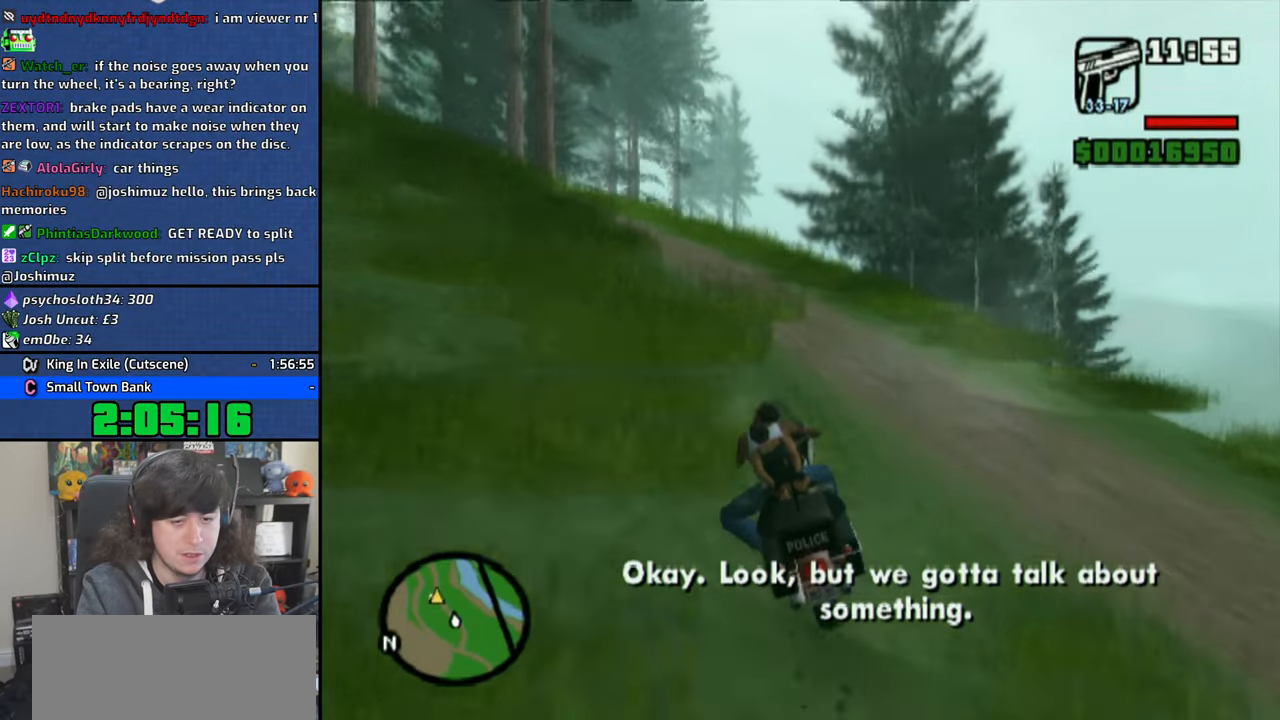
{"dt_ms": 500, "buttons": ["CROSS"], "left_stick": "up-left", "right_stick": "center", "button_events": []}
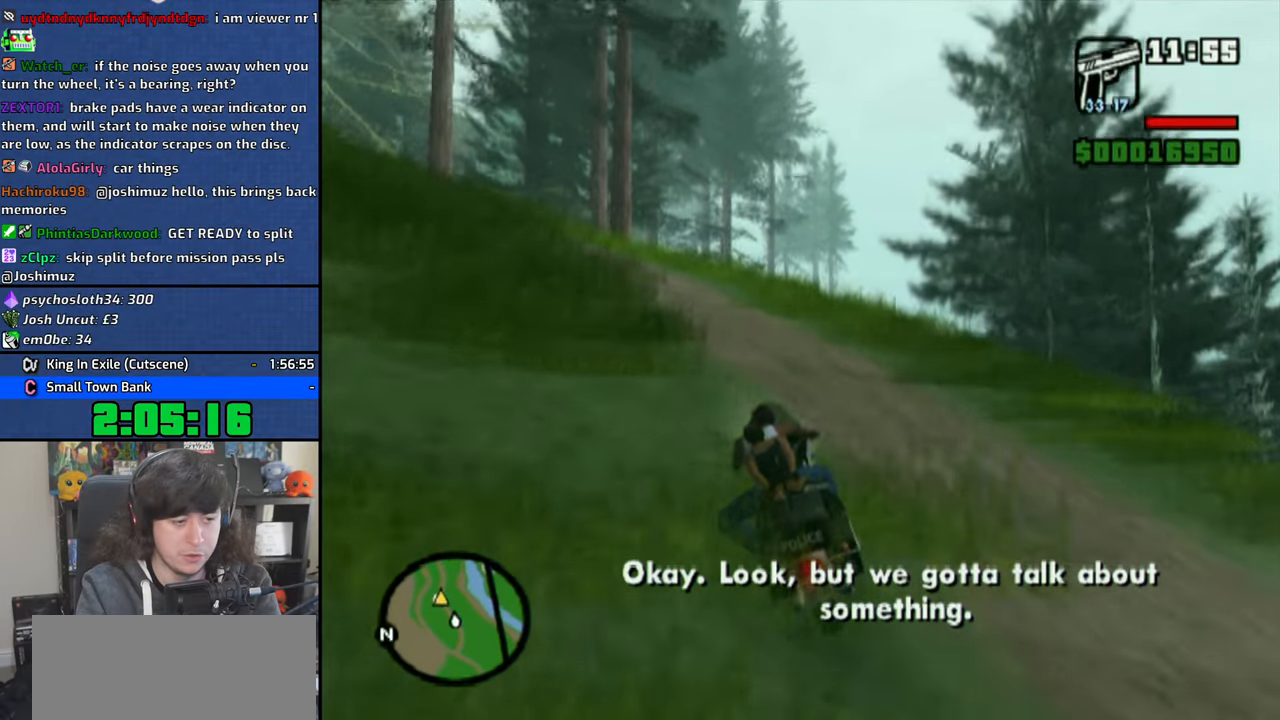
{"dt_ms": 1000, "buttons": ["CROSS"], "left_stick": "up-left", "right_stick": "center", "button_events": []}
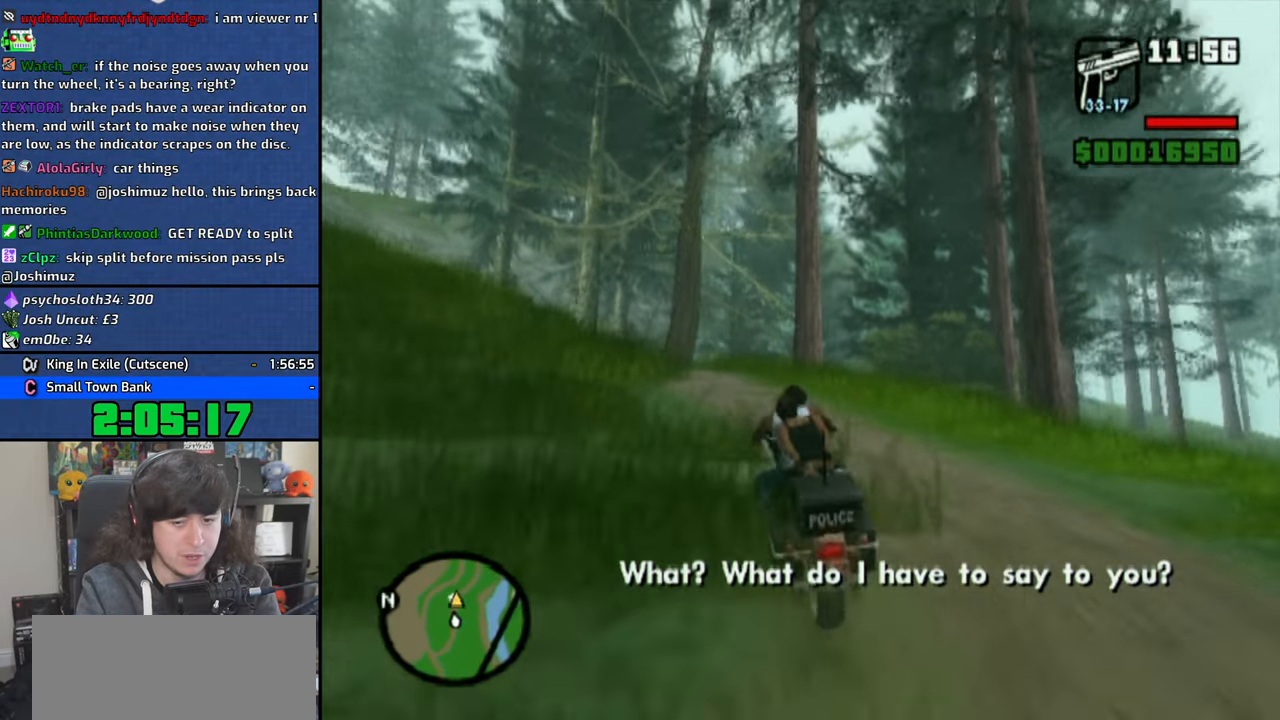
{"dt_ms": 500, "buttons": ["CROSS"], "left_stick": "right", "right_stick": "center", "button_events": []}
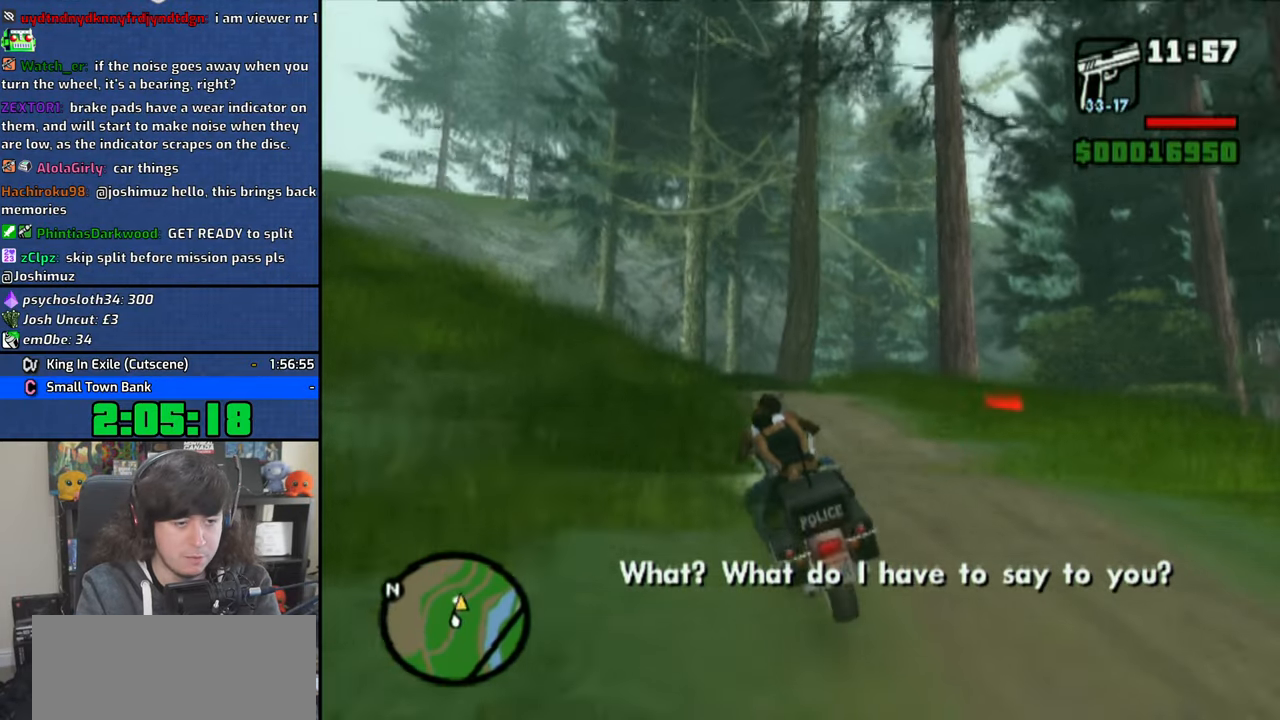
{"dt_ms": 500, "buttons": ["CROSS"], "left_stick": "right", "right_stick": "center", "button_events": []}
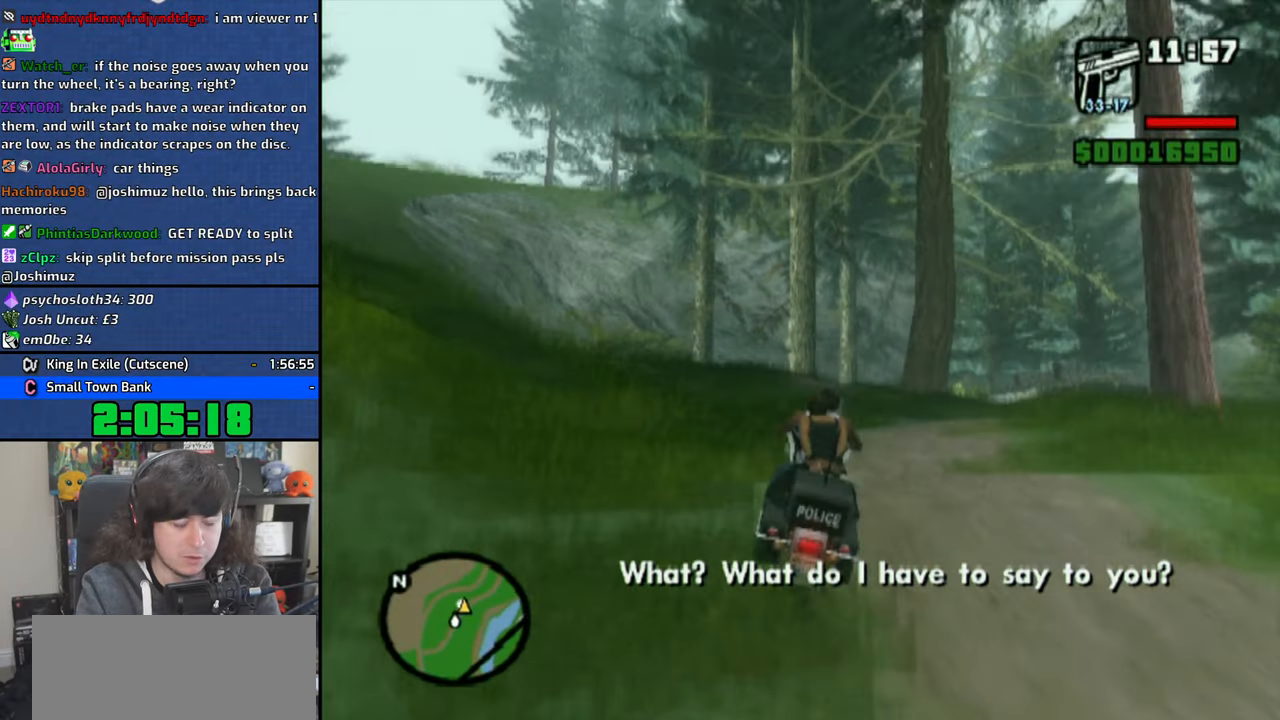
{"dt_ms": 500, "buttons": ["CROSS"], "left_stick": "right", "right_stick": "center", "button_events": []}
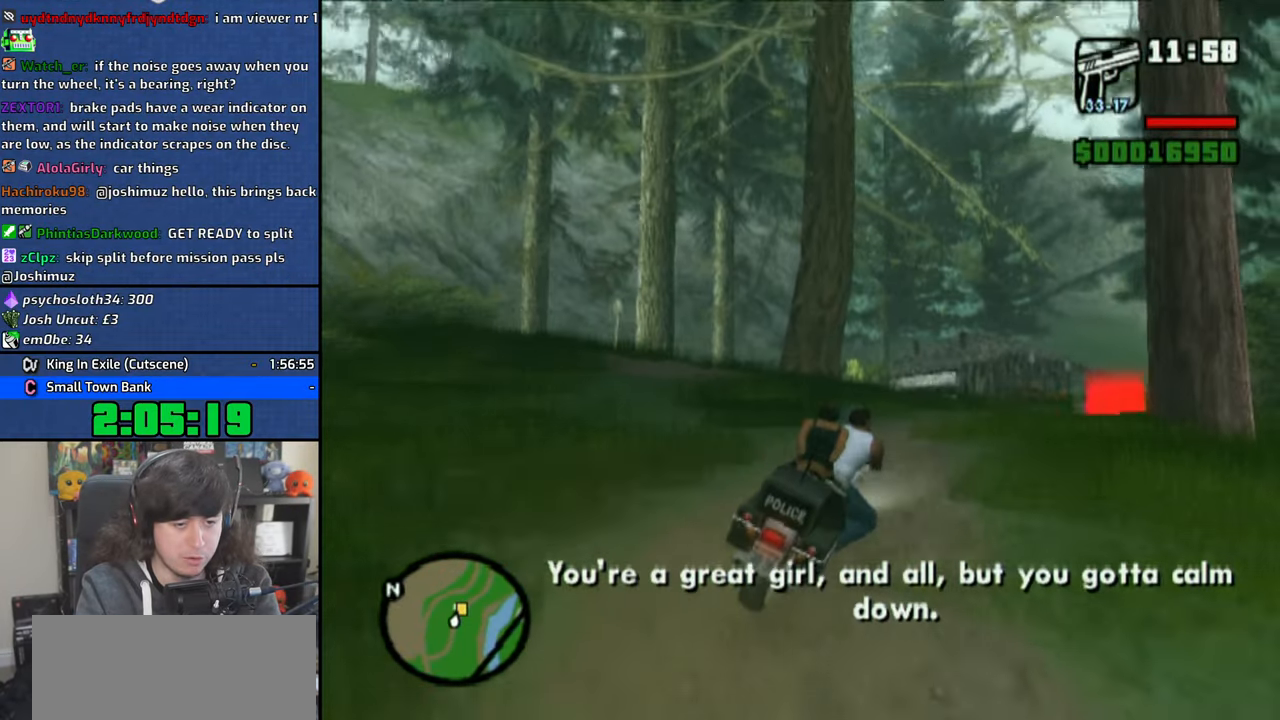
{"dt_ms": 500, "buttons": ["CROSS"], "left_stick": "right", "right_stick": "center", "button_events": []}
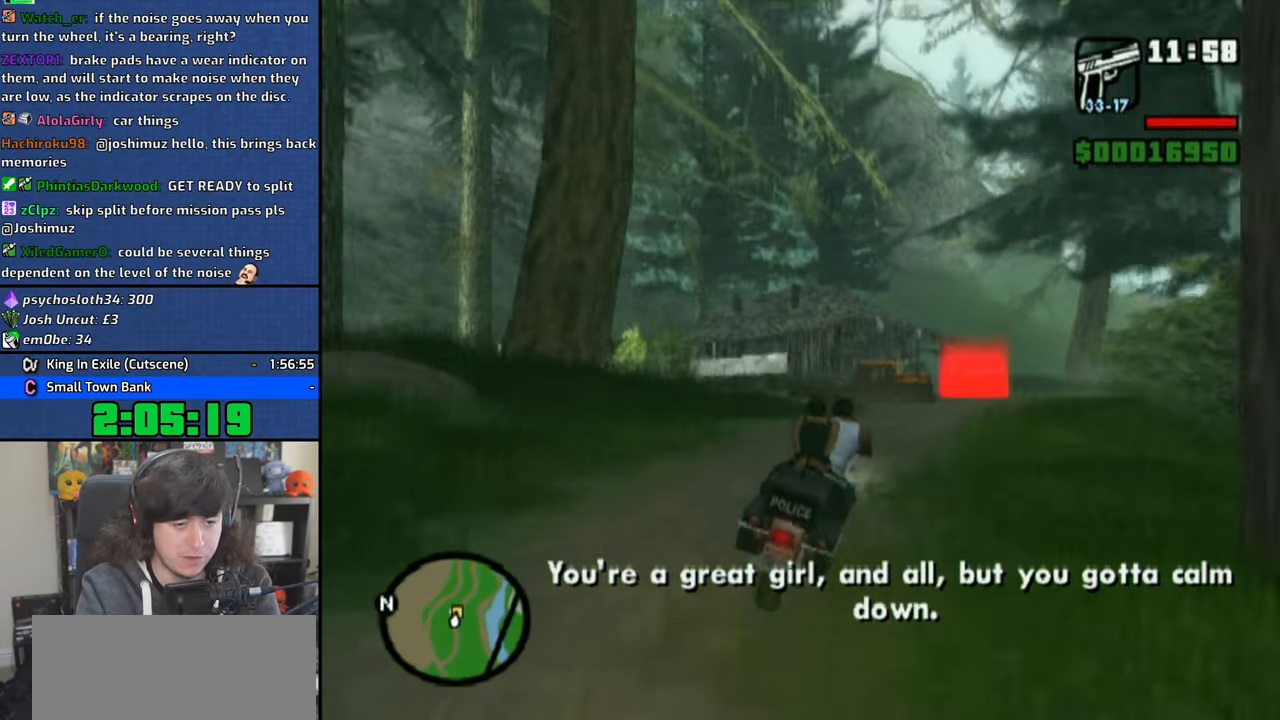
{"dt_ms": 500, "buttons": [], "left_stick": "center", "right_stick": "center", "button_events": [[466, "CROSS", "up"]]}
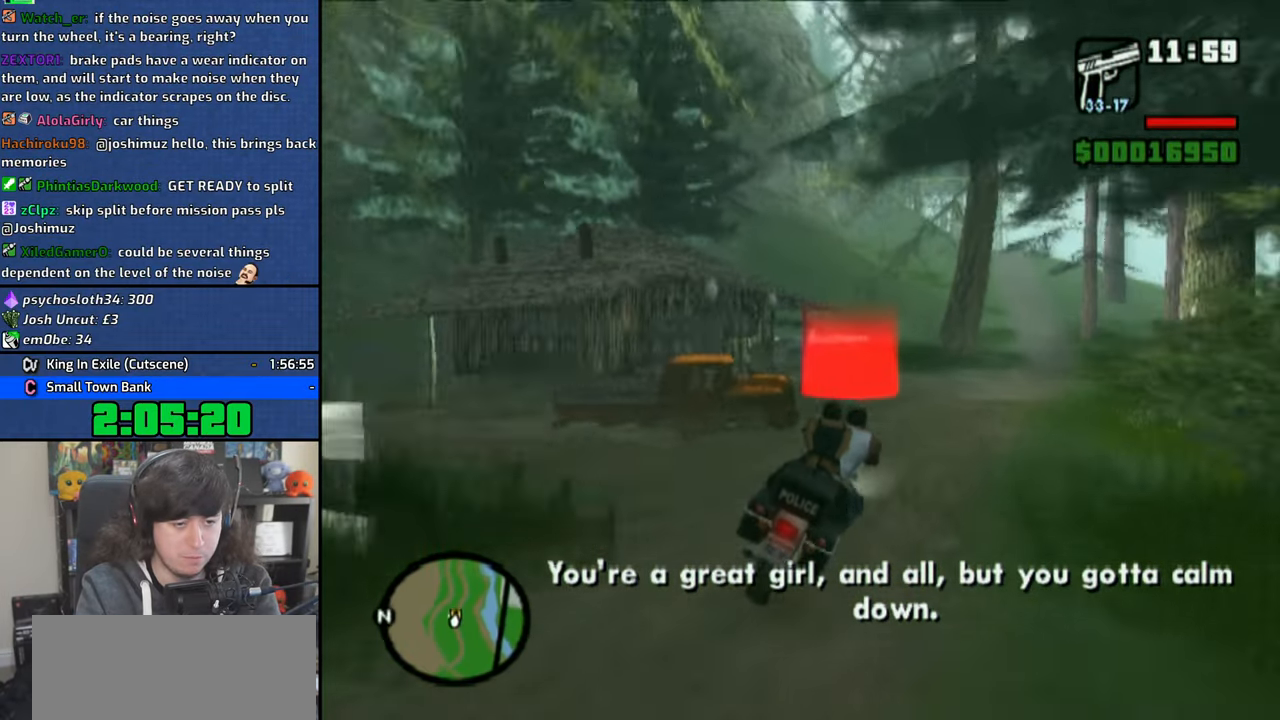
{"dt_ms": 500, "buttons": [], "left_stick": "right", "right_stick": "center", "button_events": []}
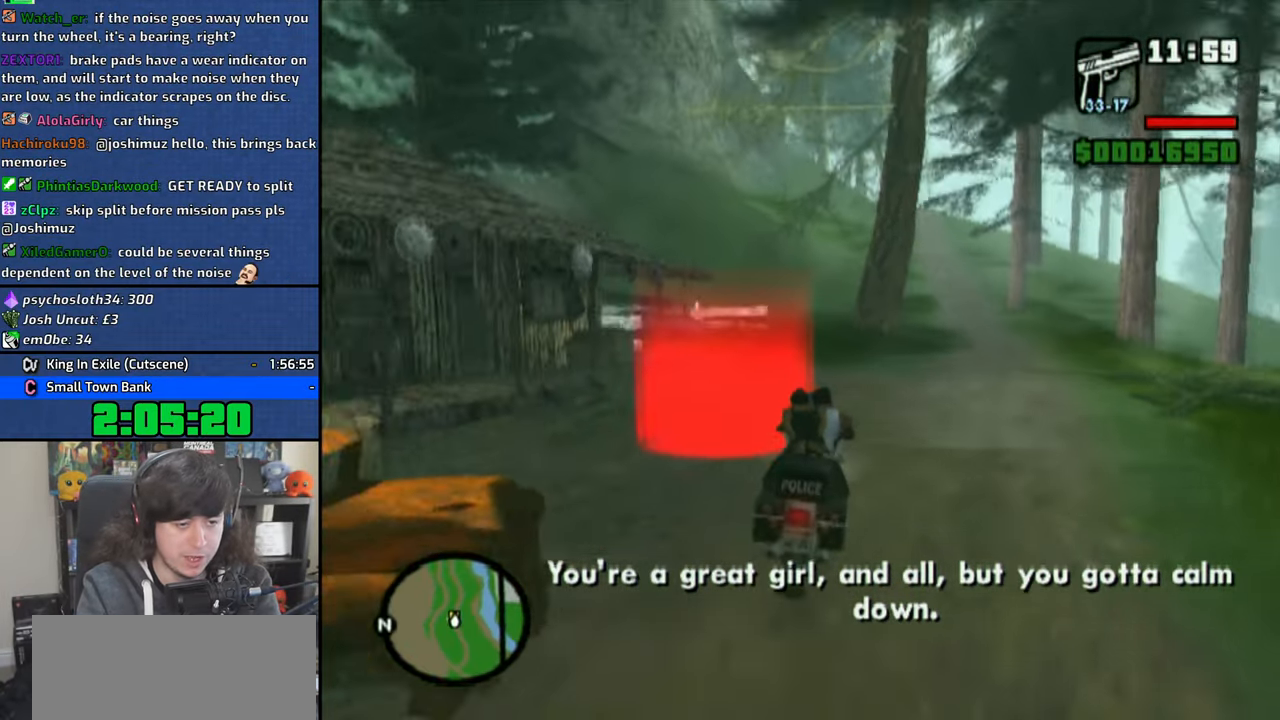
{"dt_ms": 1000, "buttons": [], "left_stick": "center", "right_stick": "center", "button_events": []}
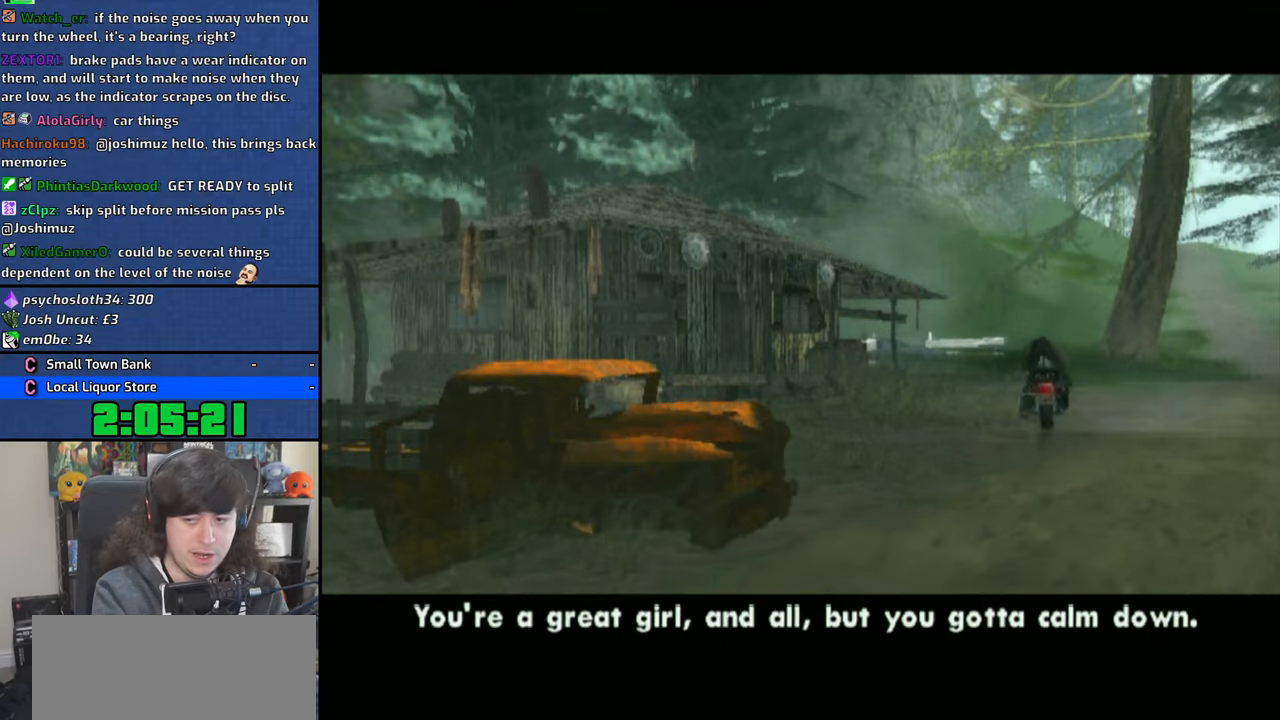
{"dt_ms": 500, "buttons": [], "left_stick": "center", "right_stick": "center", "button_events": []}
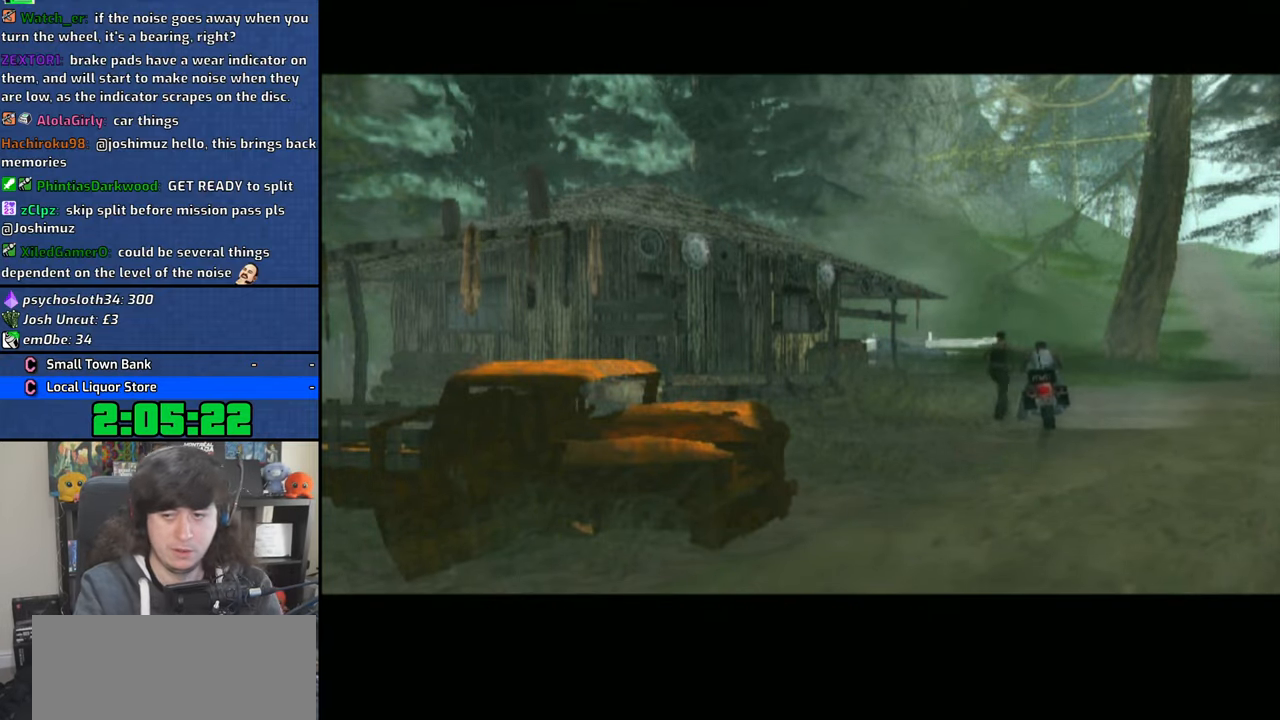
{"dt_ms": 500, "buttons": ["CROSS"], "left_stick": "center", "right_stick": "center", "button_events": [[66, "CROSS", "down"], [233, "CROSS", "up"], [316, "CROSS", "down"], [433, "CROSS", "up"], [500, "CROSS", "down"]]}
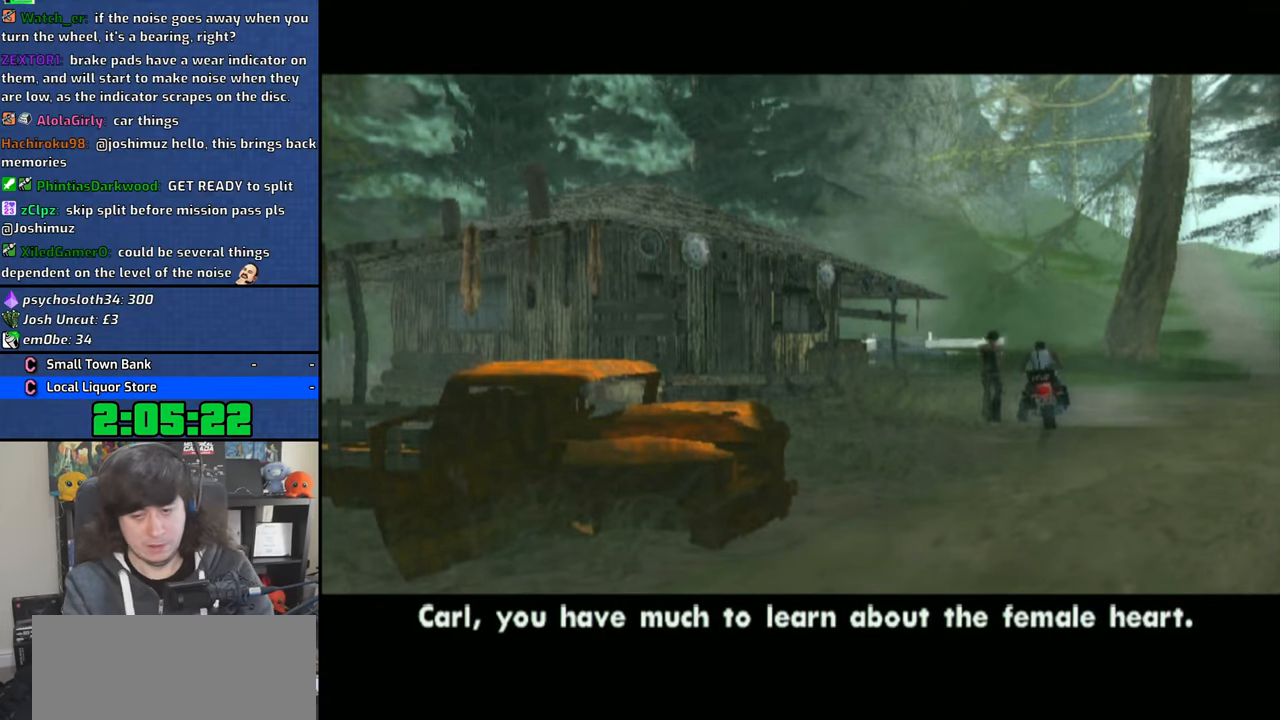
{"dt_ms": 500, "buttons": [], "left_stick": "center", "right_stick": "center", "button_events": [[133, "CROSS", "up"], [200, "CROSS", "down"], [300, "CROSS", "up"]]}
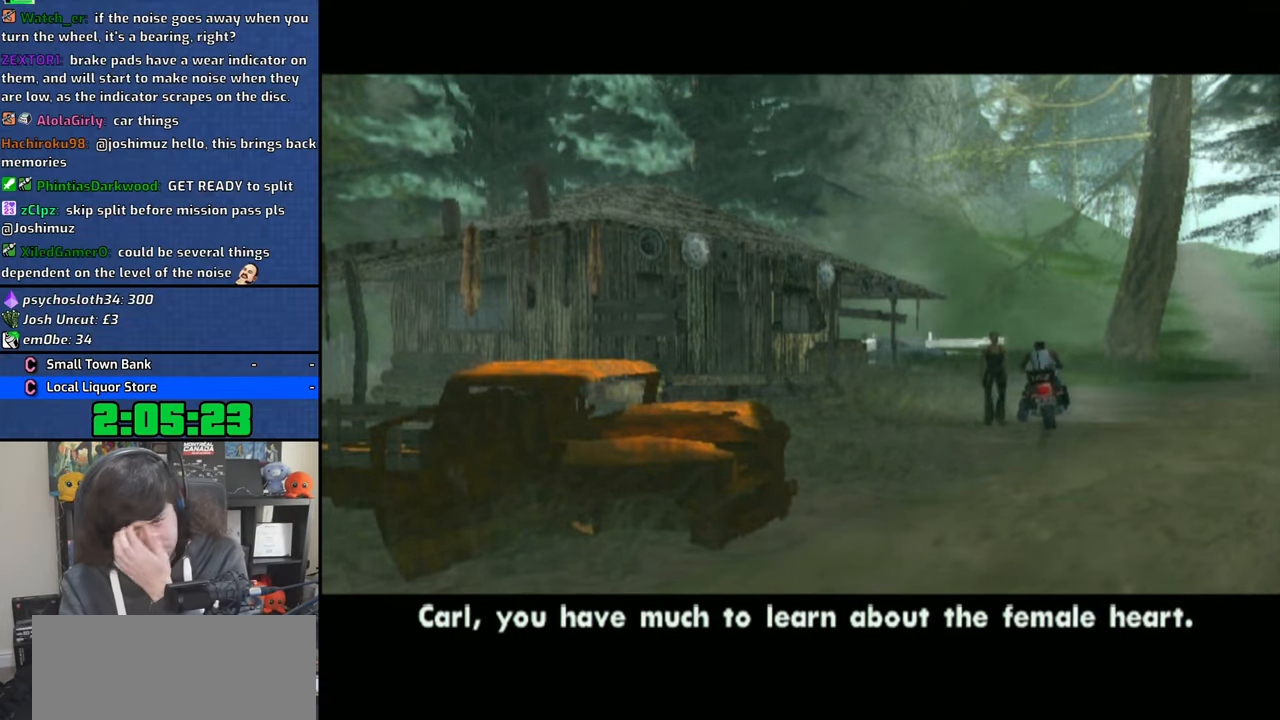
{"dt_ms": 500, "buttons": [], "left_stick": "center", "right_stick": "center", "button_events": []}
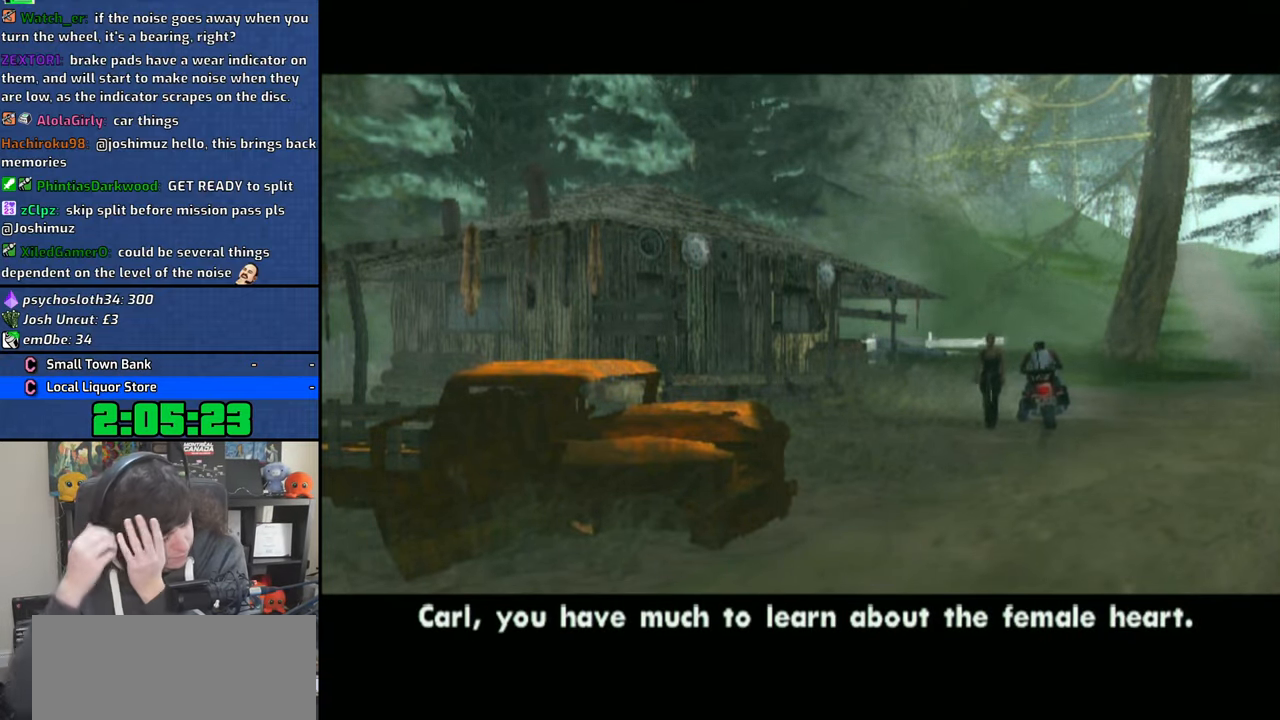
{"dt_ms": 500, "buttons": [], "left_stick": "center", "right_stick": "center", "button_events": []}
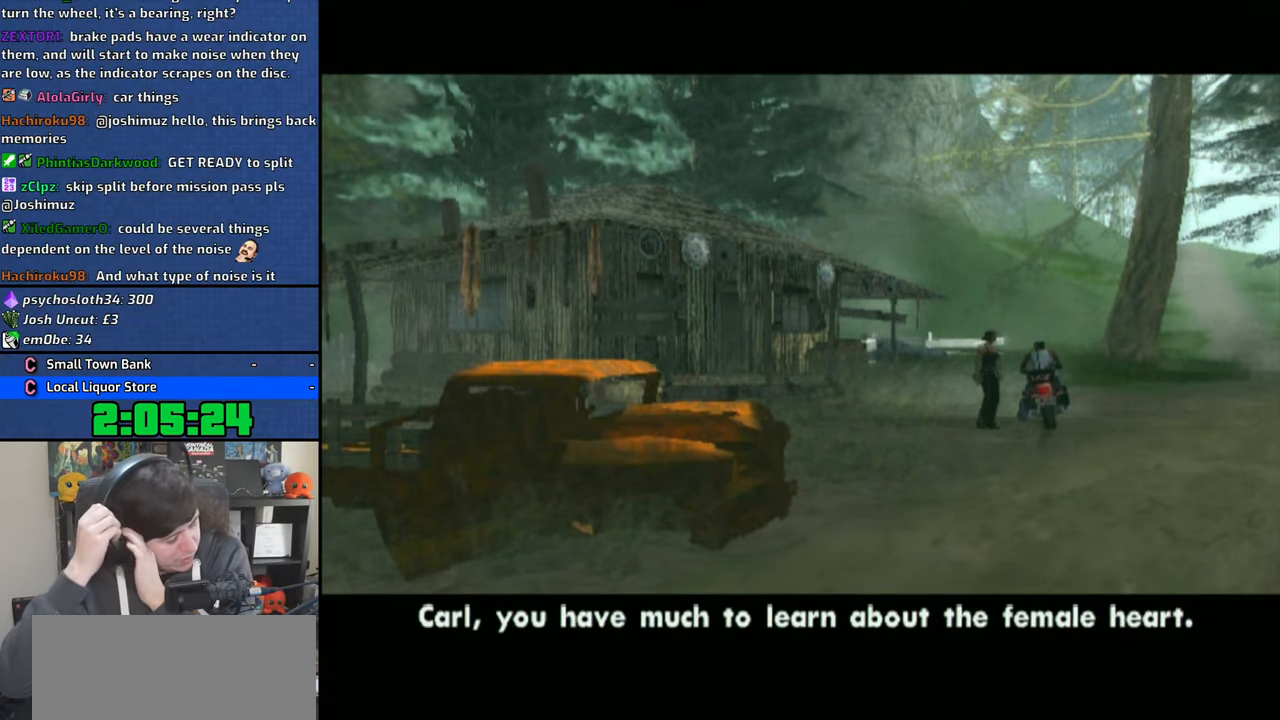
{"dt_ms": 500, "buttons": [], "left_stick": "center", "right_stick": "center", "button_events": []}
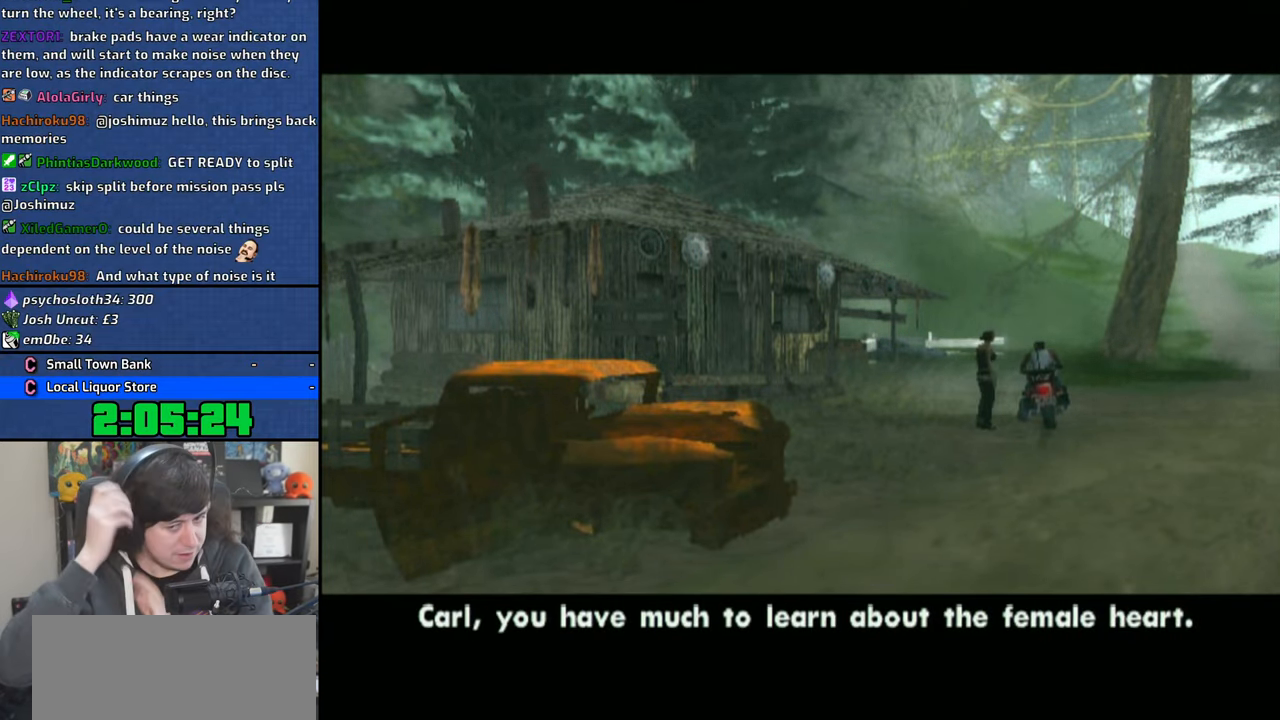
{"dt_ms": 1000, "buttons": [], "left_stick": "center", "right_stick": "center", "button_events": []}
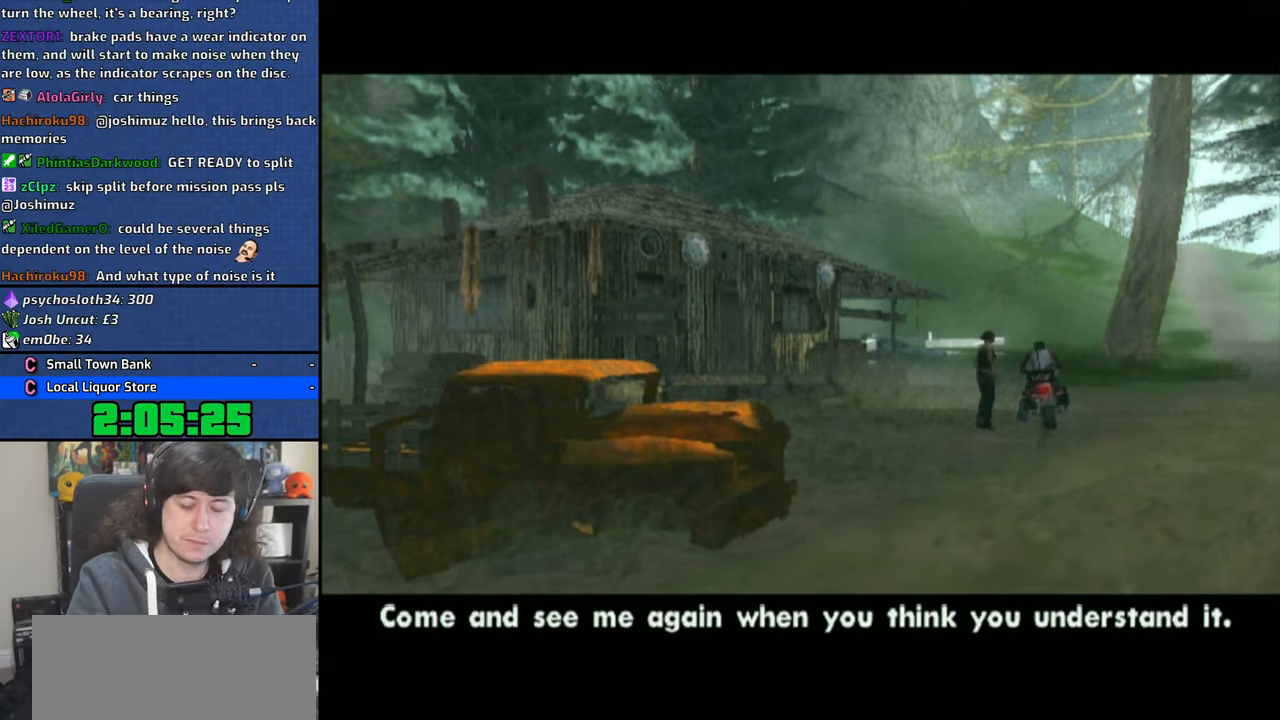
{"dt_ms": 500, "buttons": [], "left_stick": "center", "right_stick": "center", "button_events": [[16, "CROSS", "down"], [116, "CROSS", "up"], [183, "CROSS", "down"], [283, "CROSS", "up"], [350, "CROSS", "down"], [450, "CROSS", "up"]]}
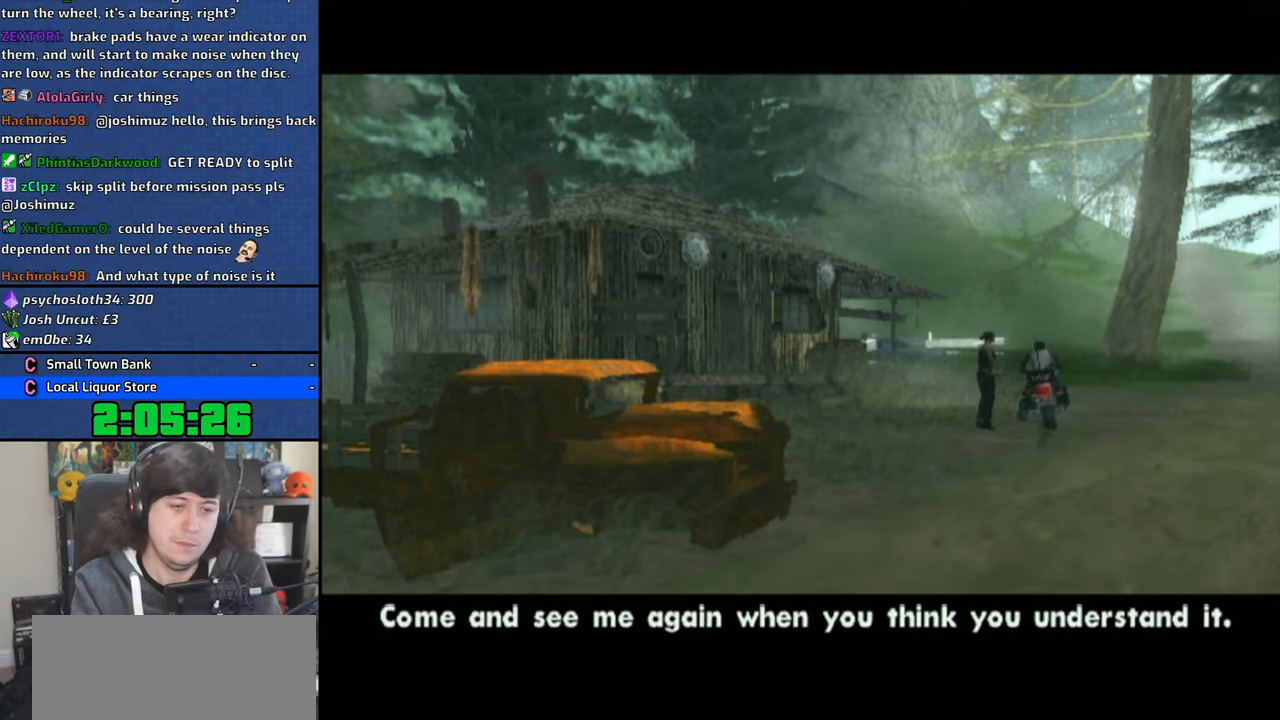
{"dt_ms": 500, "buttons": [], "left_stick": "center", "right_stick": "center", "button_events": [[16, "CROSS", "down"], [133, "CROSS", "up"], [200, "CROSS", "down"], [300, "CROSS", "up"], [350, "CROSS", "down"], [450, "CROSS", "up"]]}
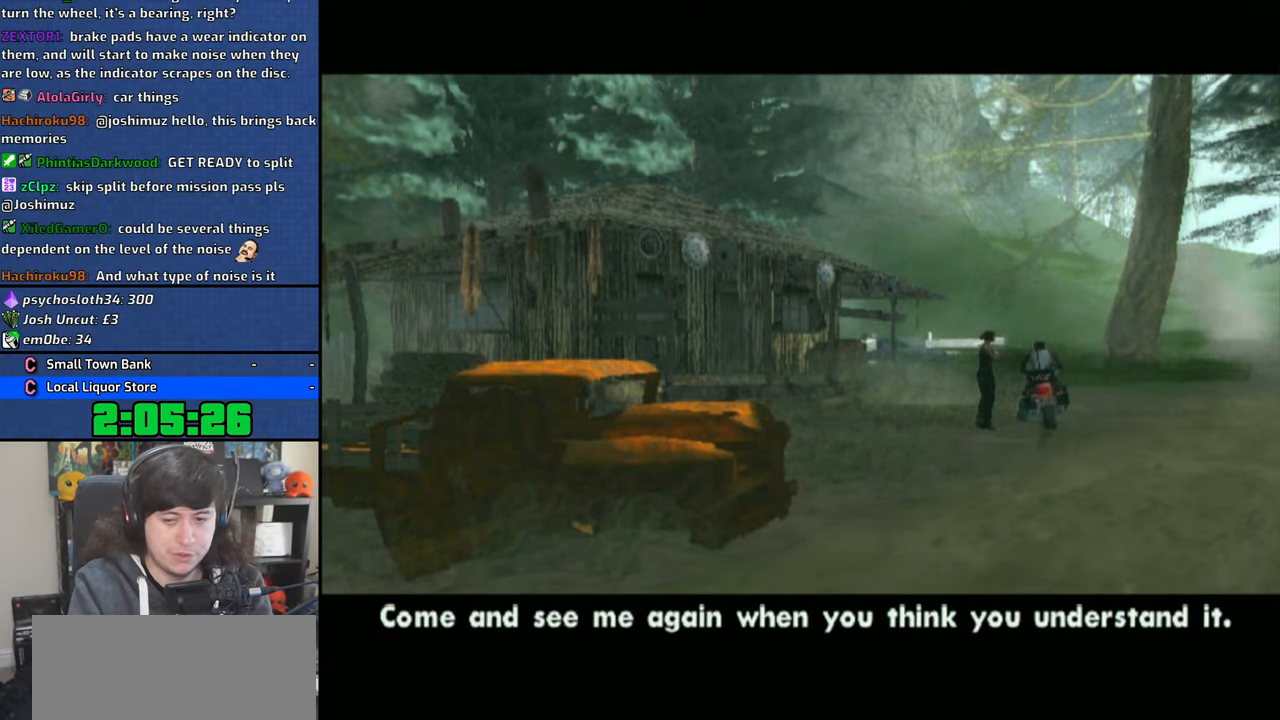
{"dt_ms": 500, "buttons": ["CROSS"], "left_stick": "center", "right_stick": "center", "button_events": [[33, "CROSS", "down"], [100, "CROSS", "up"], [250, "CROSS", "down"], [316, "CROSS", "up"], [383, "CROSS", "down"]]}
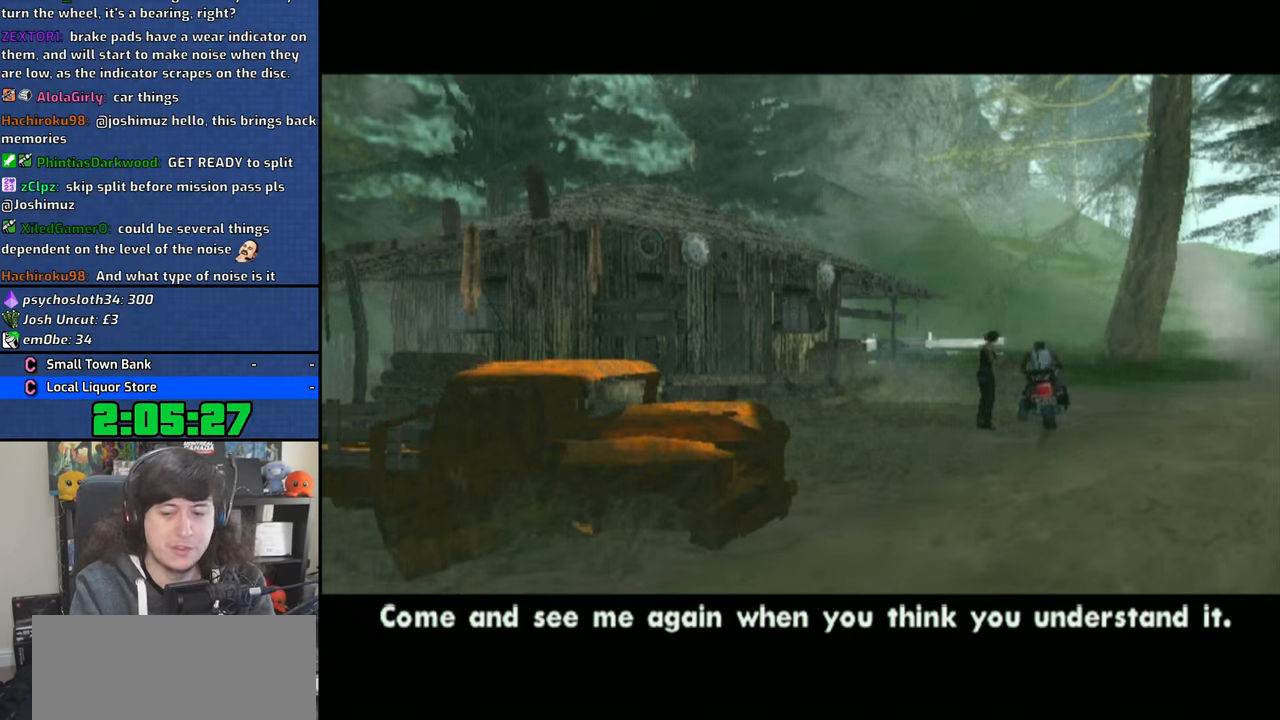
{"dt_ms": 500, "buttons": ["CROSS"], "left_stick": "center", "right_stick": "center", "button_events": [[16, "CROSS", "up"], [116, "CROSS", "down"], [216, "CROSS", "up"], [283, "CROSS", "down"], [383, "CROSS", "up"], [450, "CROSS", "down"]]}
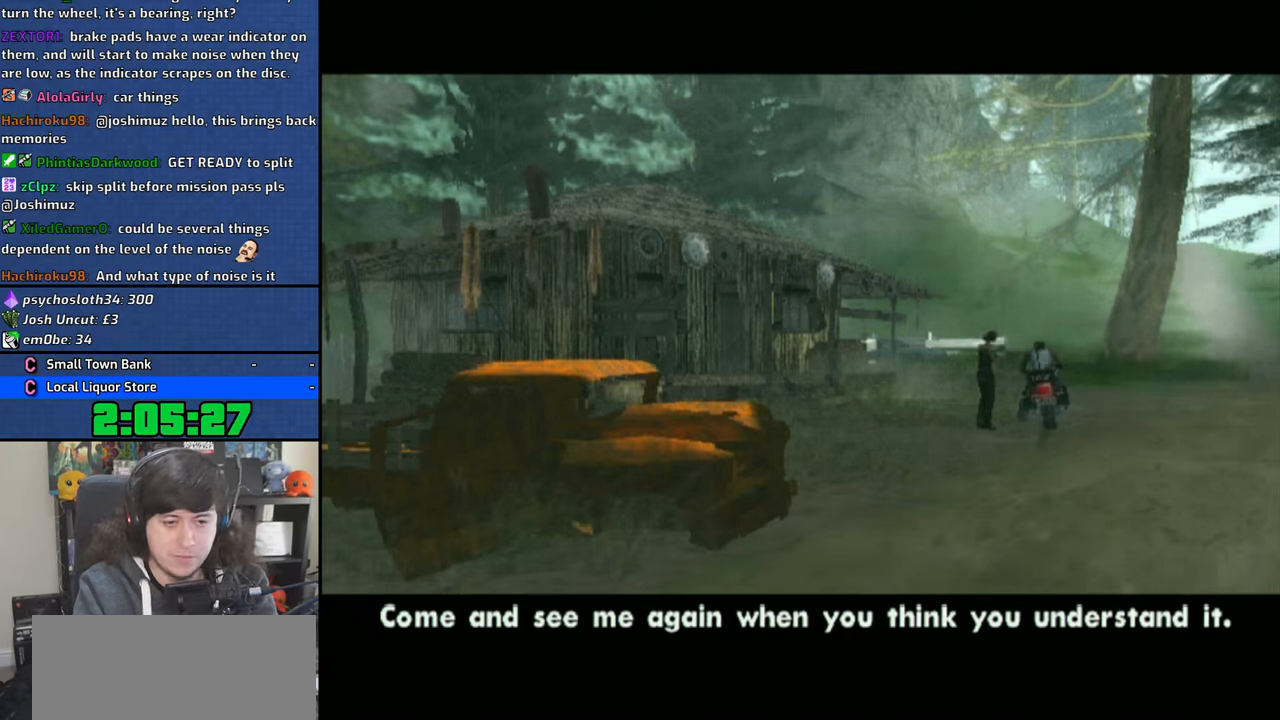
{"dt_ms": 500, "buttons": [], "left_stick": "center", "right_stick": "center", "button_events": [[50, "CROSS", "up"], [116, "CROSS", "down"], [233, "CROSS", "up"], [366, "CROSS", "down"], [483, "CROSS", "up"]]}
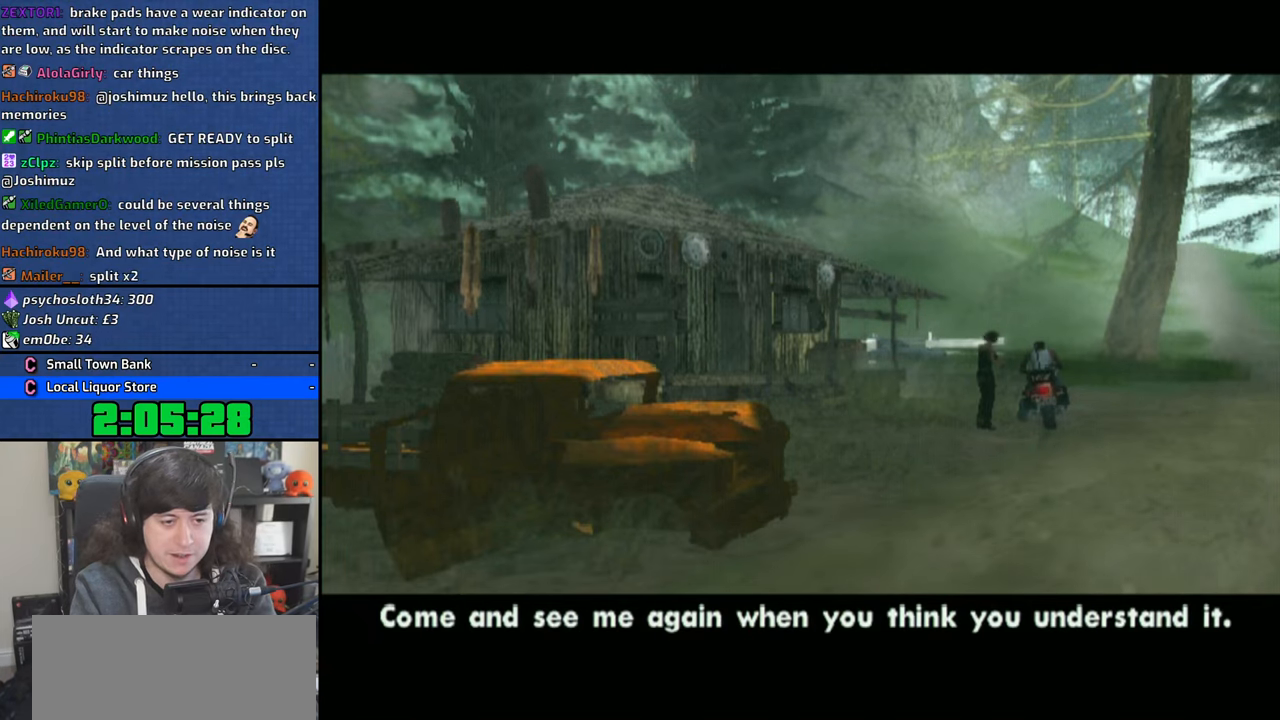
{"dt_ms": 500, "buttons": [], "left_stick": "center", "right_stick": "center", "button_events": [[33, "CROSS", "down"], [116, "CROSS", "up"], [183, "CROSS", "down"], [283, "CROSS", "up"], [350, "CROSS", "down"], [450, "CROSS", "up"]]}
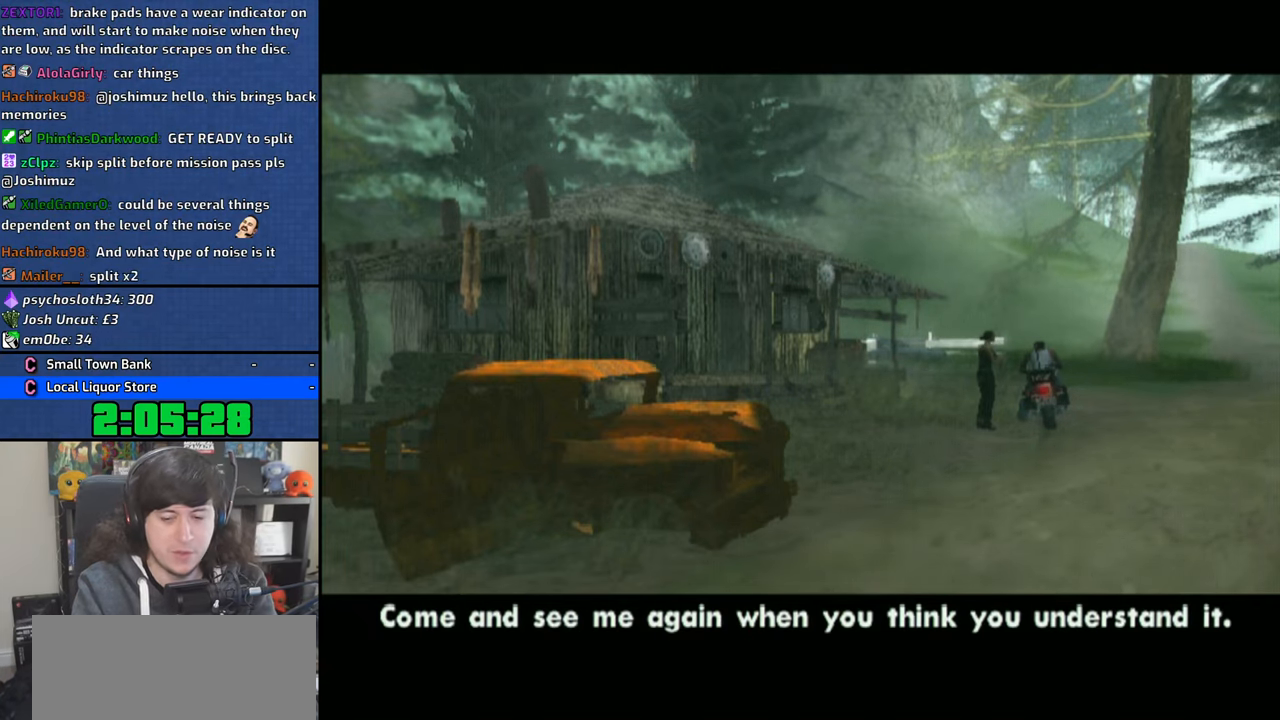
{"dt_ms": 500, "buttons": ["CROSS"], "left_stick": "center", "right_stick": "center", "button_events": [[16, "CROSS", "down"], [116, "CROSS", "up"], [183, "CROSS", "down"], [283, "CROSS", "up"], [350, "CROSS", "down"], [433, "CROSS", "up"], [500, "CROSS", "down"]]}